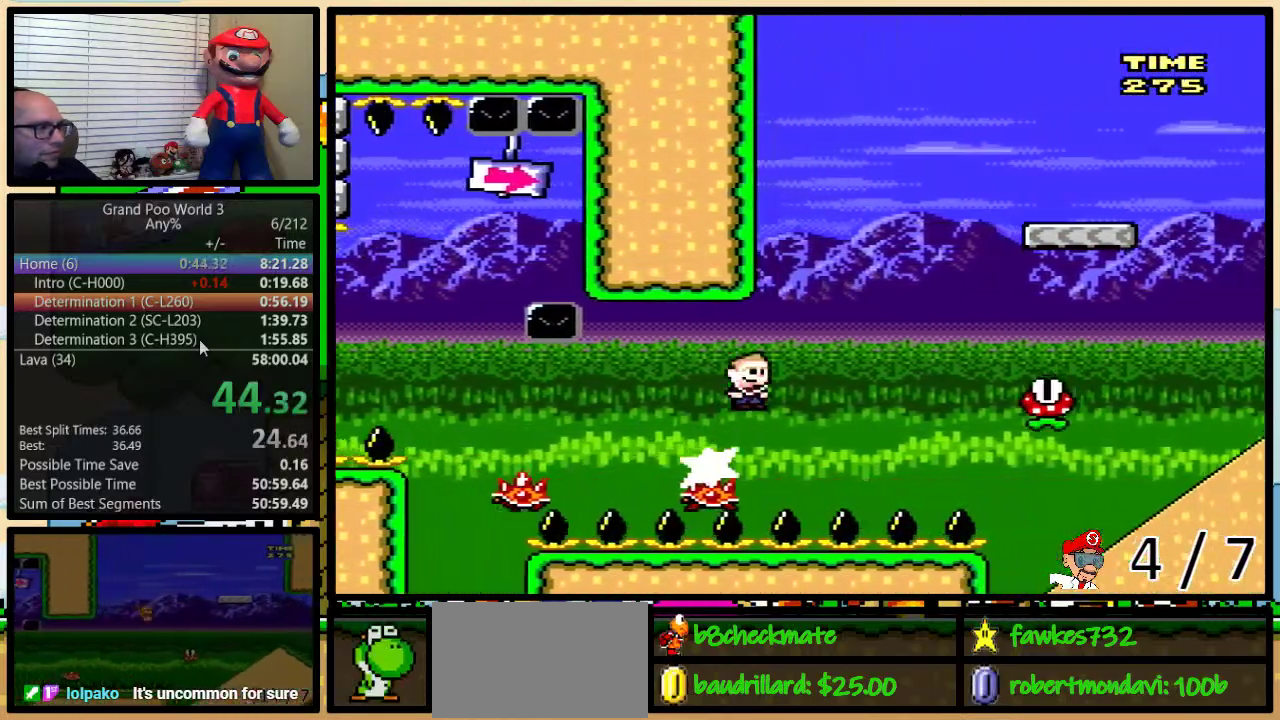
Gameplay with a controller (Nintendo layout); each line is a JSON object with the inputs held at the frame after it. "events" lists button and stick changes between this image and that frame as [ms after this image, input, new state], when the widget could be followed in between. Not read: DPAD_LEFT L3 R3.
{"buttons": ["B", "Y", "DPAD_UP", "DPAD_RIGHT"], "events": [[133, "B", "up"], [400, "B", "down"]]}
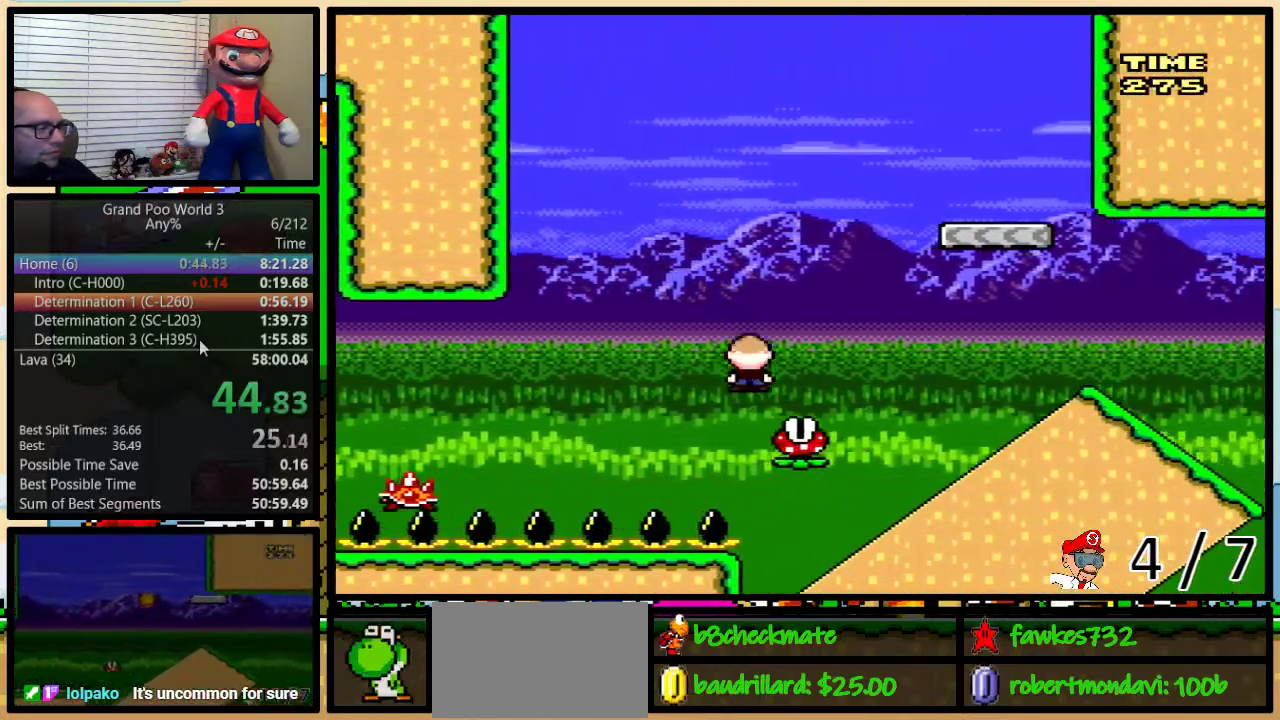
{"buttons": ["Y", "DPAD_UP", "DPAD_RIGHT"], "events": [[233, "B", "up"], [267, "DPAD_UP", "up"], [300, "B", "down"], [417, "B", "up"], [417, "DPAD_UP", "down"]]}
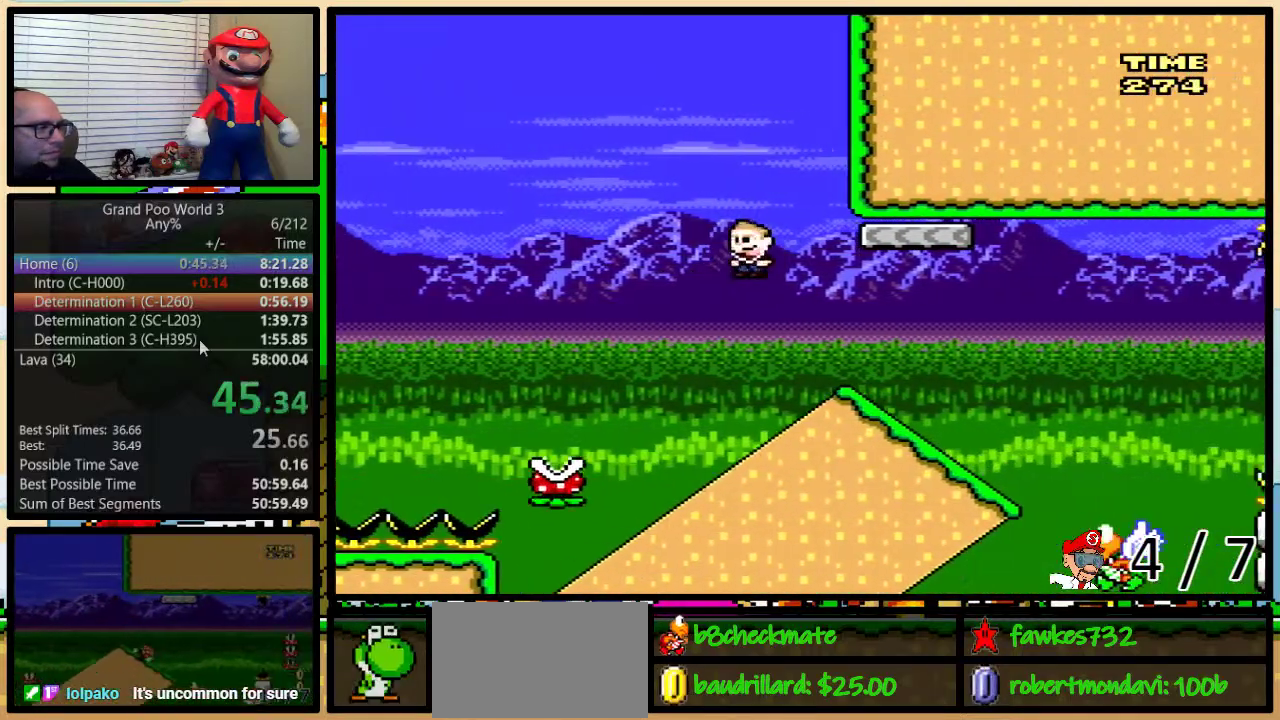
{"buttons": ["B", "Y", "DPAD_DOWN"], "events": [[33, "DPAD_UP", "up"], [67, "B", "down"], [67, "DPAD_DOWN", "down"], [100, "DPAD_RIGHT", "up"]]}
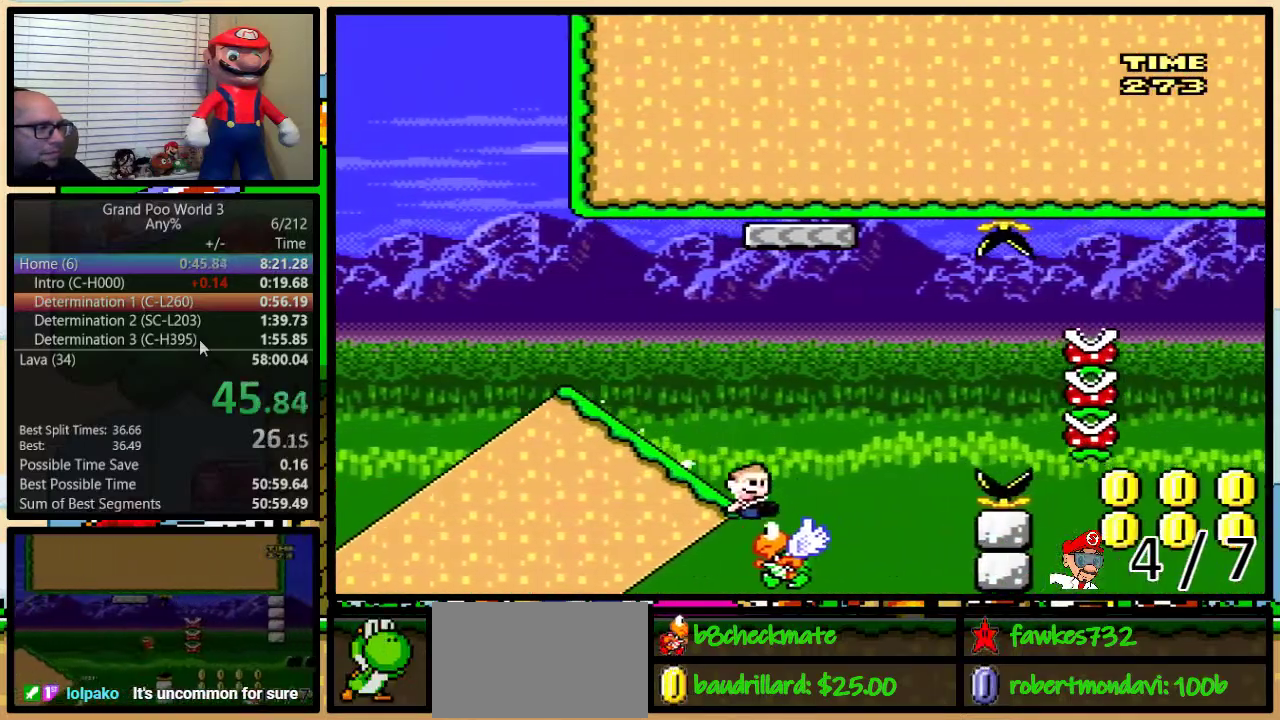
{"buttons": ["B", "Y"], "events": [[83, "DPAD_DOWN", "up"]]}
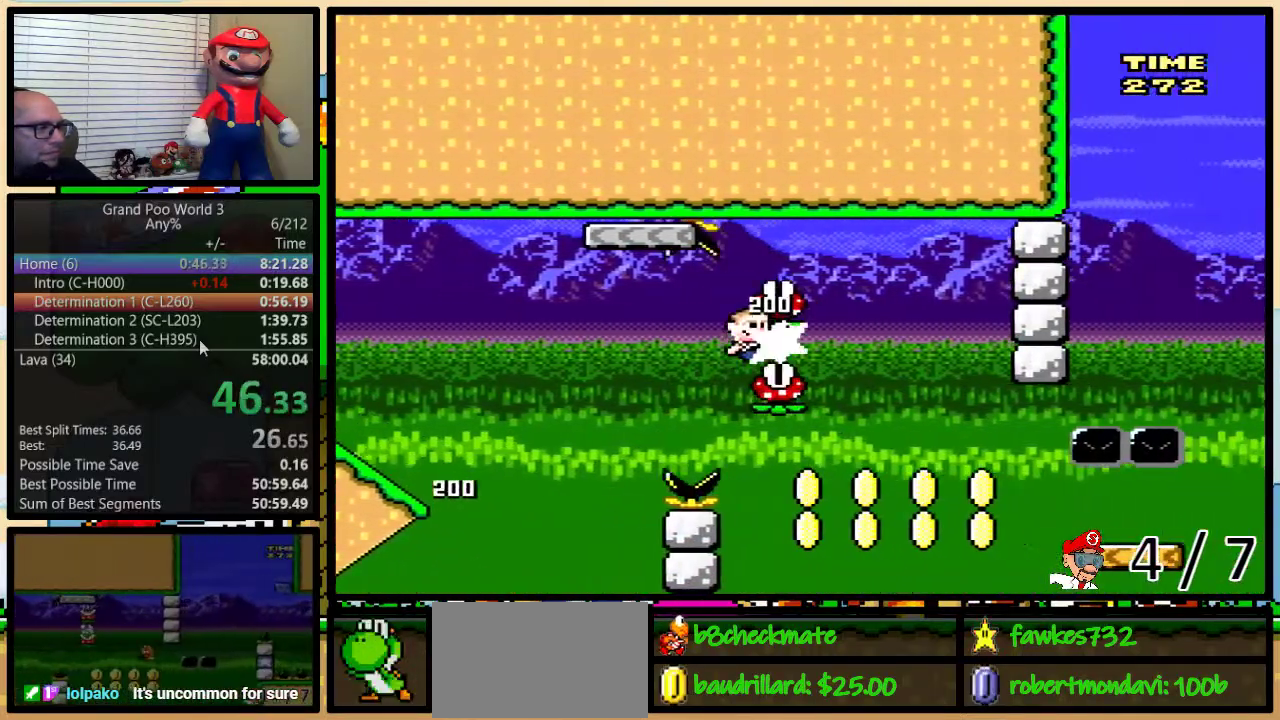
{"buttons": ["Y"], "events": [[150, "B", "up"], [267, "B", "down"], [367, "B", "up"]]}
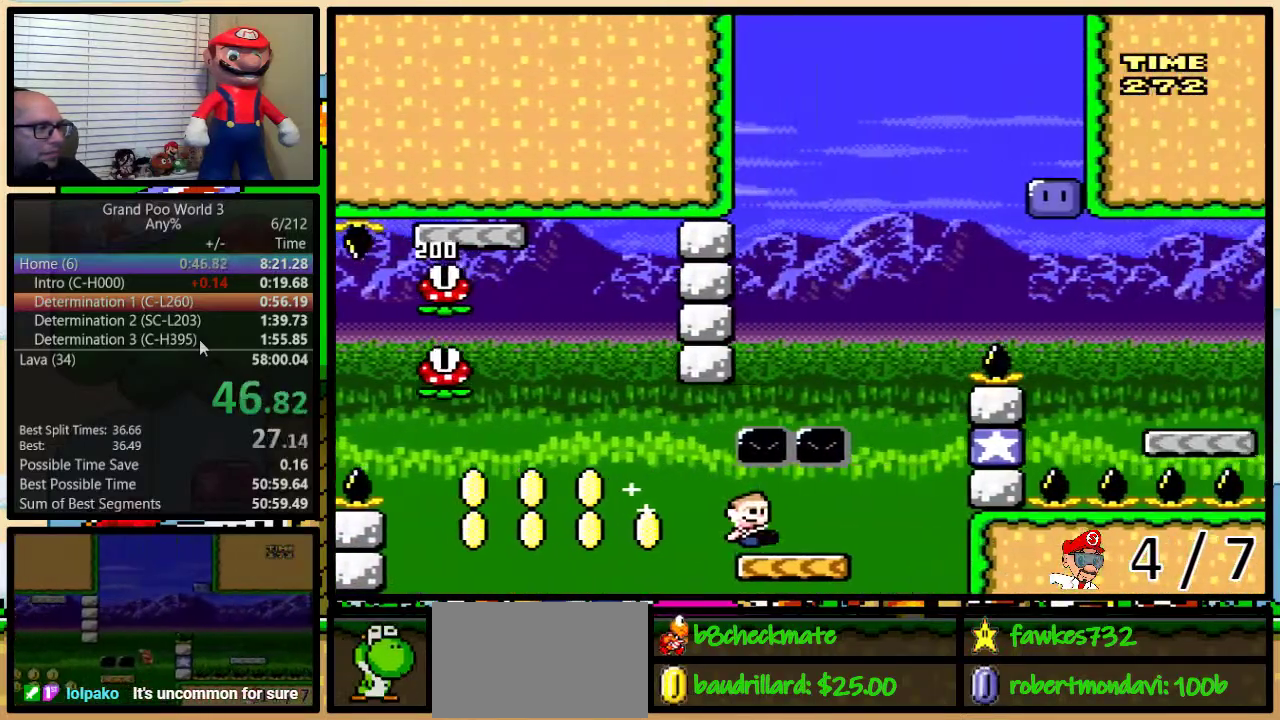
{"buttons": ["Y"], "events": [[183, "B", "down"], [317, "X", "down"], [367, "X", "up"], [400, "B", "up"]]}
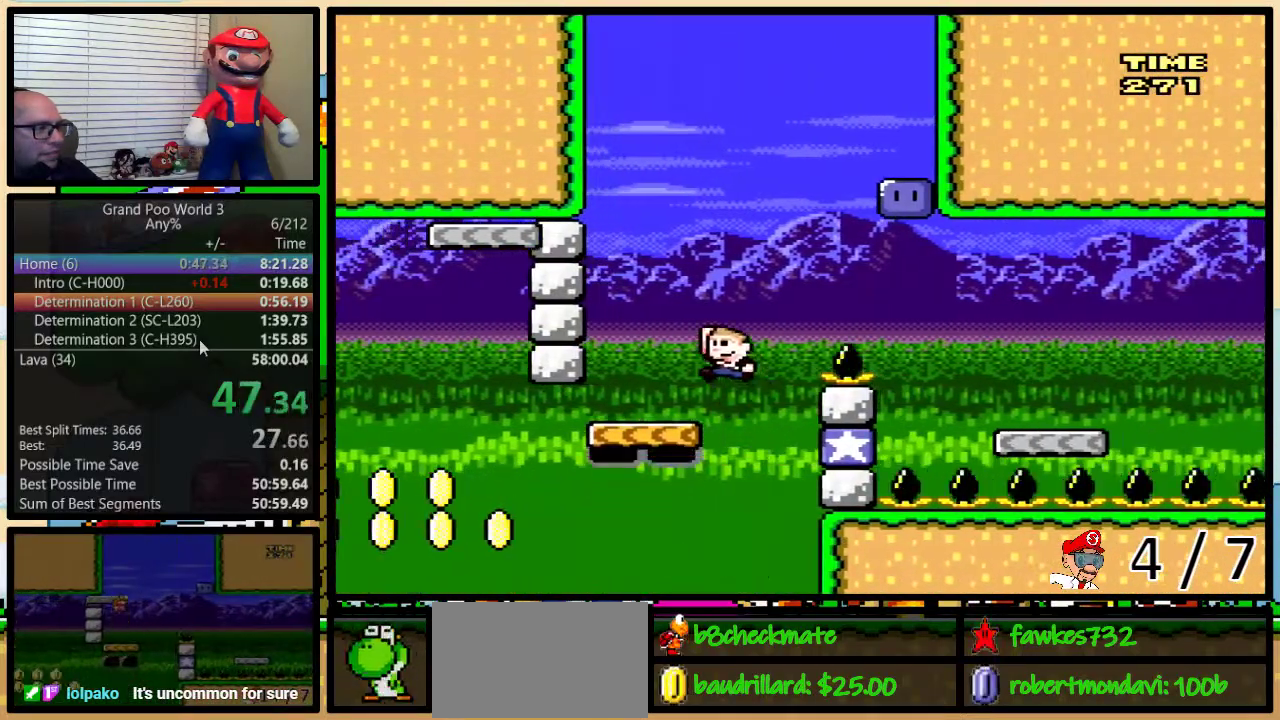
{"buttons": ["Y"], "events": [[150, "DPAD_UP", "down"], [183, "B", "down"], [183, "DPAD_RIGHT", "down"], [217, "DPAD_UP", "up"], [450, "DPAD_RIGHT", "up"], [483, "B", "up"]]}
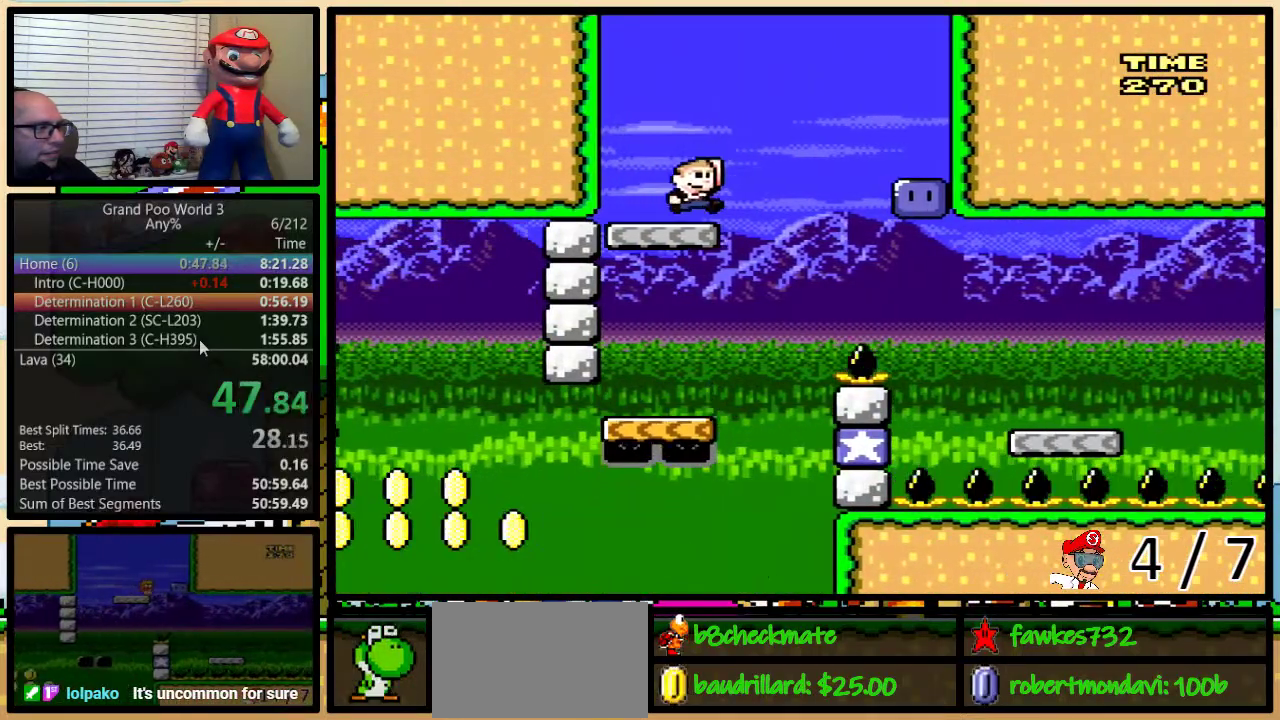
{"buttons": ["DPAD_RIGHT"], "events": [[367, "Y", "up"], [500, "DPAD_RIGHT", "down"]]}
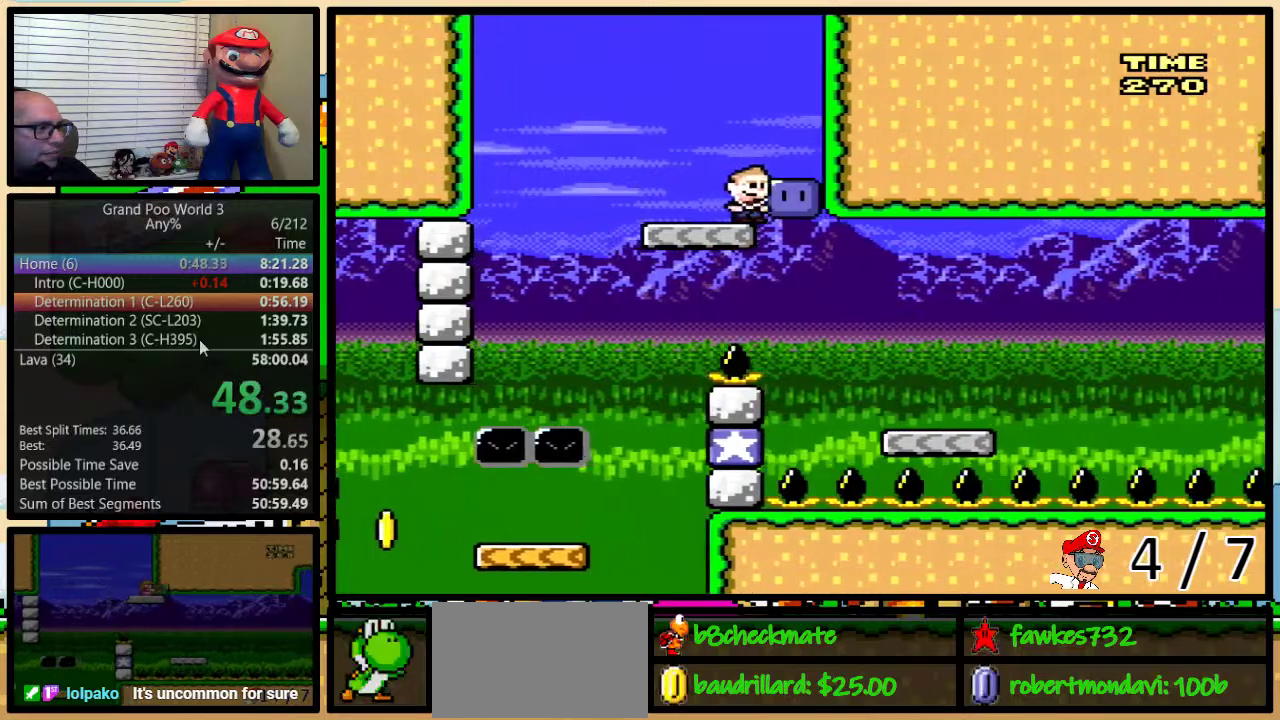
{"buttons": ["Y", "DPAD_RIGHT"], "events": [[67, "Y", "down"]]}
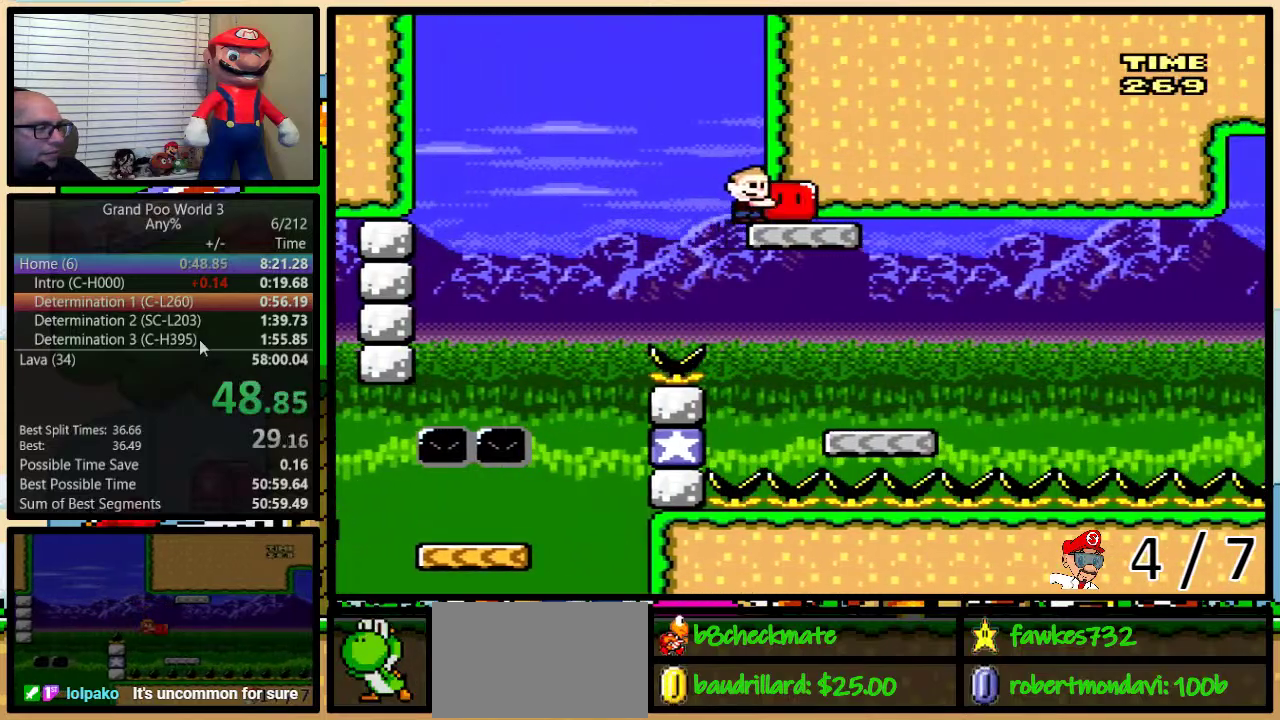
{"buttons": ["Y", "DPAD_RIGHT"], "events": []}
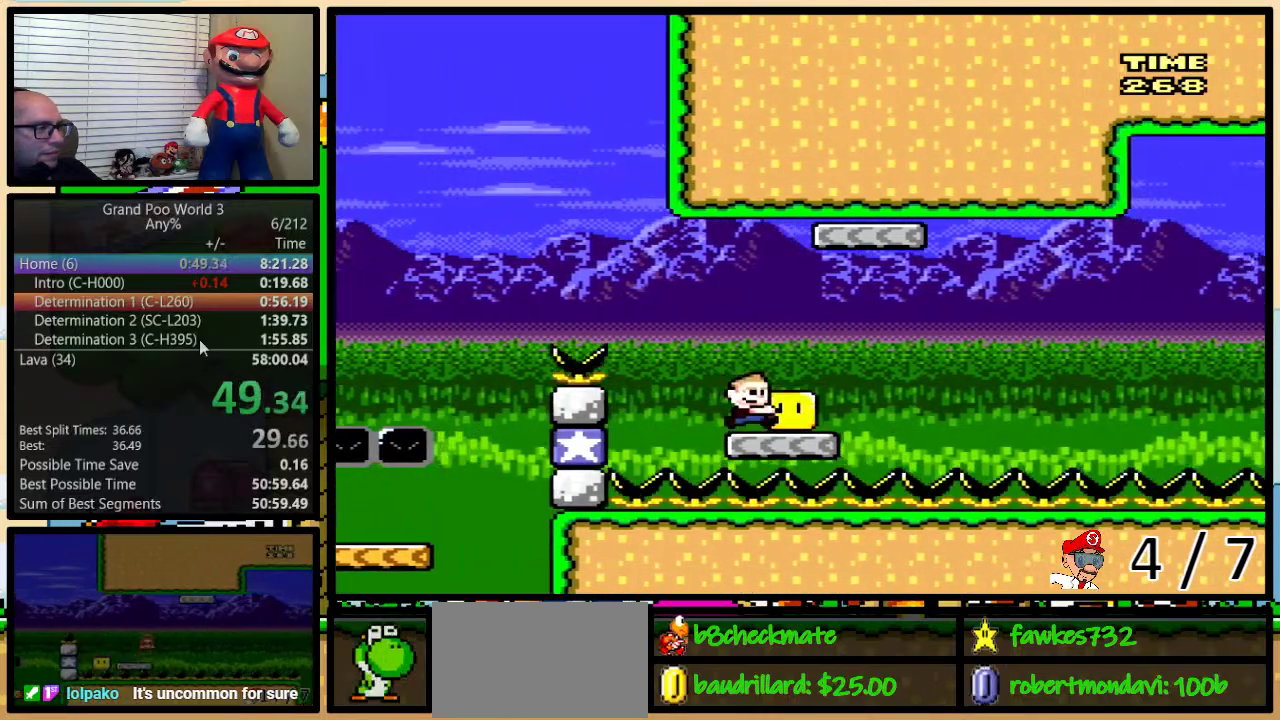
{"buttons": ["A", "Y", "DPAD_RIGHT"], "events": [[67, "DPAD_RIGHT", "up"], [217, "DPAD_UP", "down"], [283, "DPAD_RIGHT", "down"], [283, "DPAD_UP", "up"], [350, "A", "down"]]}
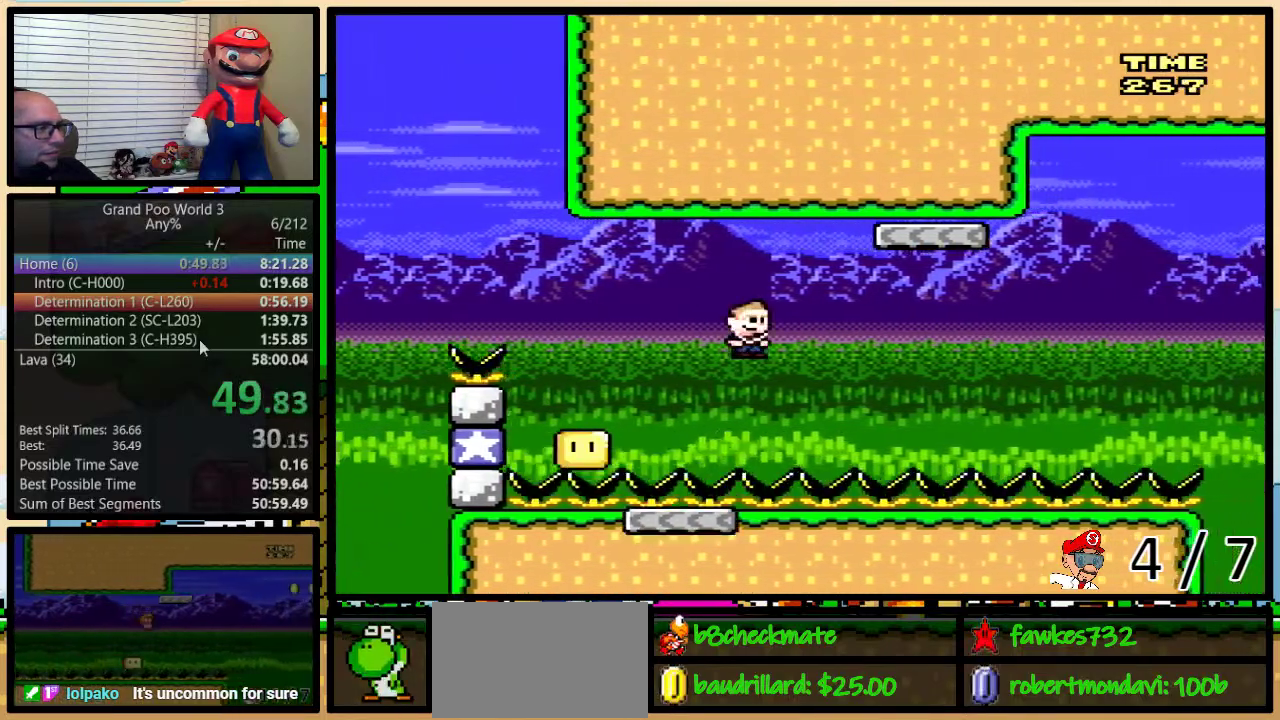
{"buttons": ["A", "Y", "DPAD_RIGHT"], "events": [[150, "DPAD_UP", "down"], [217, "DPAD_UP", "up"], [383, "DPAD_RIGHT", "up"], [433, "DPAD_RIGHT", "down"]]}
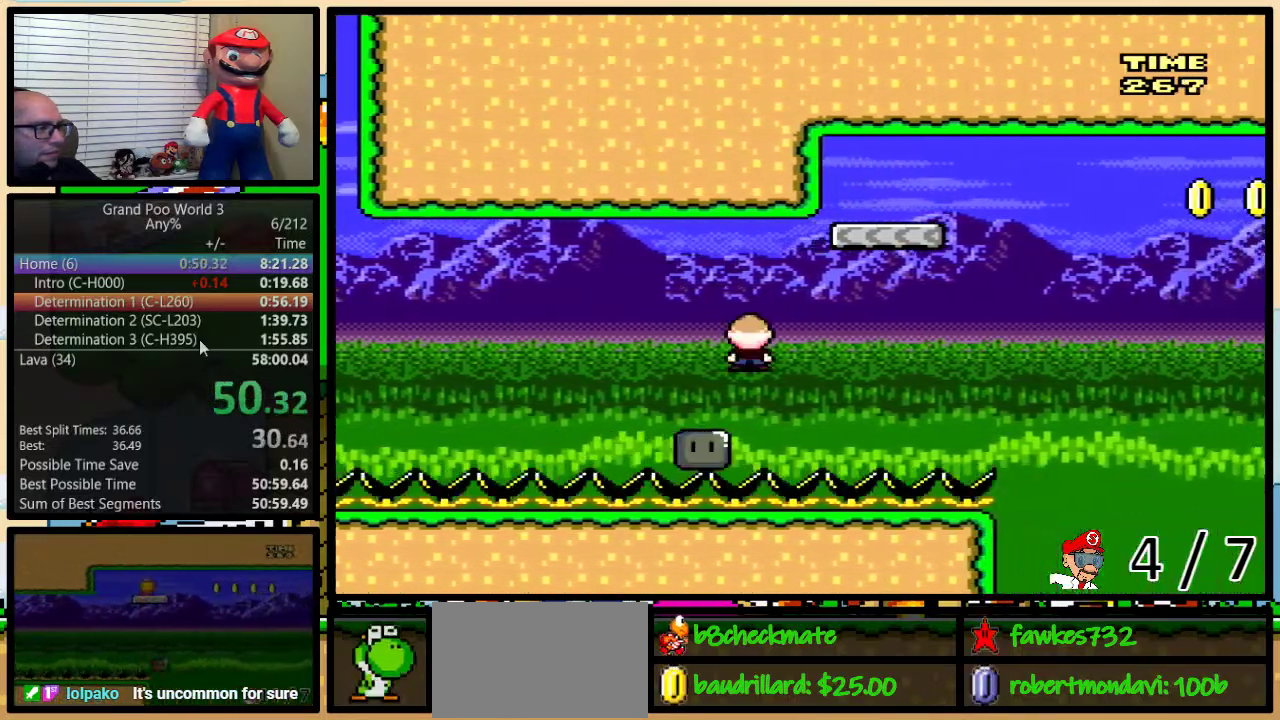
{"buttons": ["A", "Y", "DPAD_UP", "DPAD_RIGHT"], "events": [[117, "DPAD_UP", "down"]]}
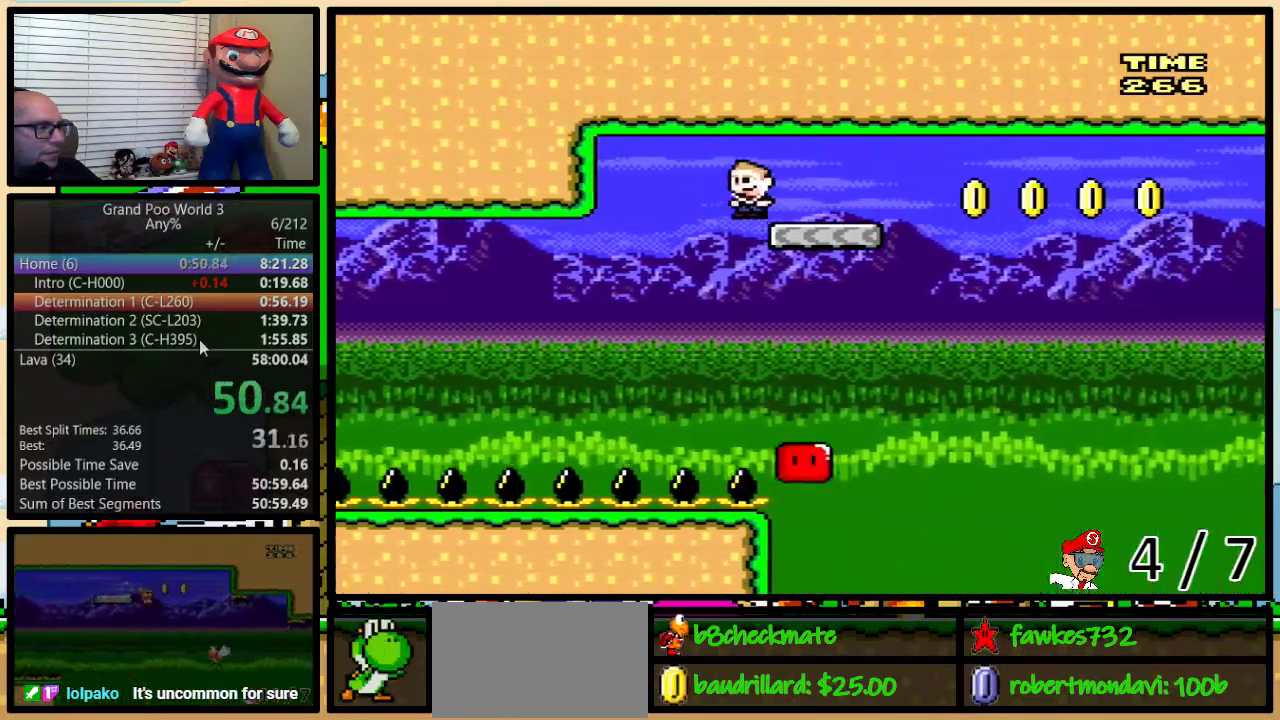
{"buttons": ["Y", "DPAD_UP", "DPAD_RIGHT"], "events": [[483, "A", "up"]]}
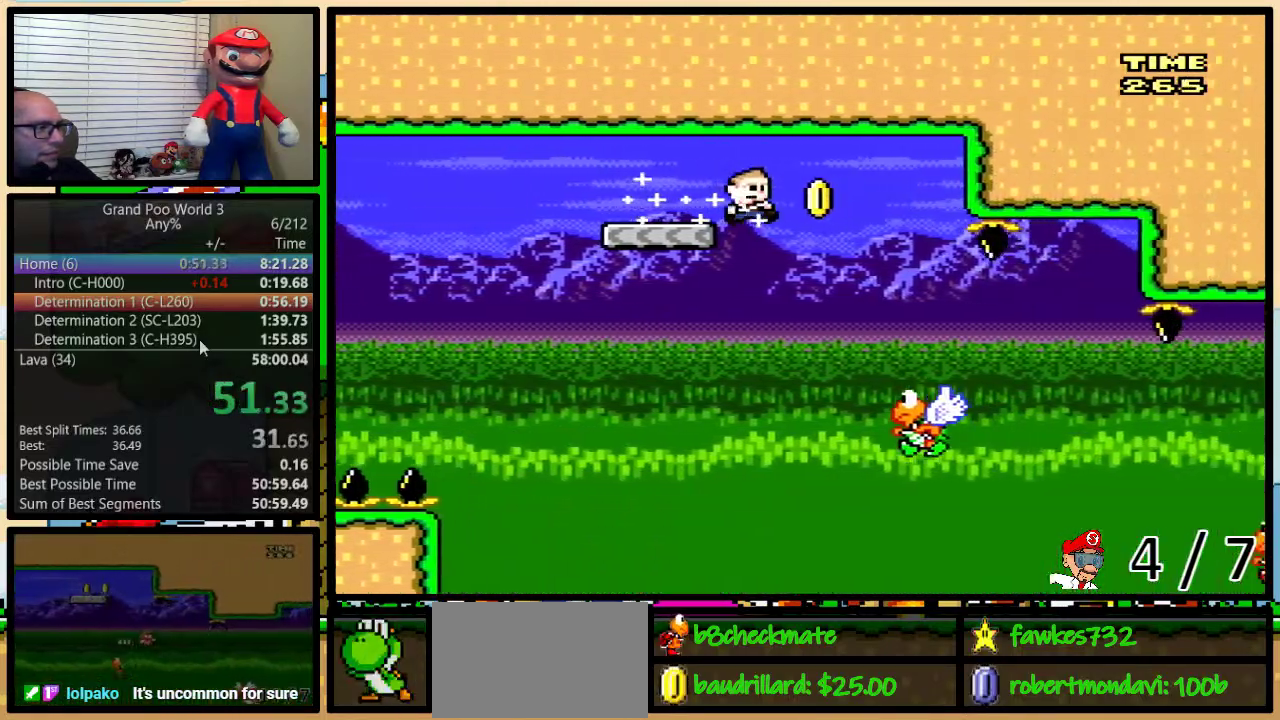
{"buttons": ["B", "Y", "DPAD_UP", "DPAD_RIGHT"], "events": [[133, "DPAD_RIGHT", "up"], [233, "DPAD_RIGHT", "down"], [267, "DPAD_UP", "up"], [367, "DPAD_UP", "down"], [500, "B", "down"]]}
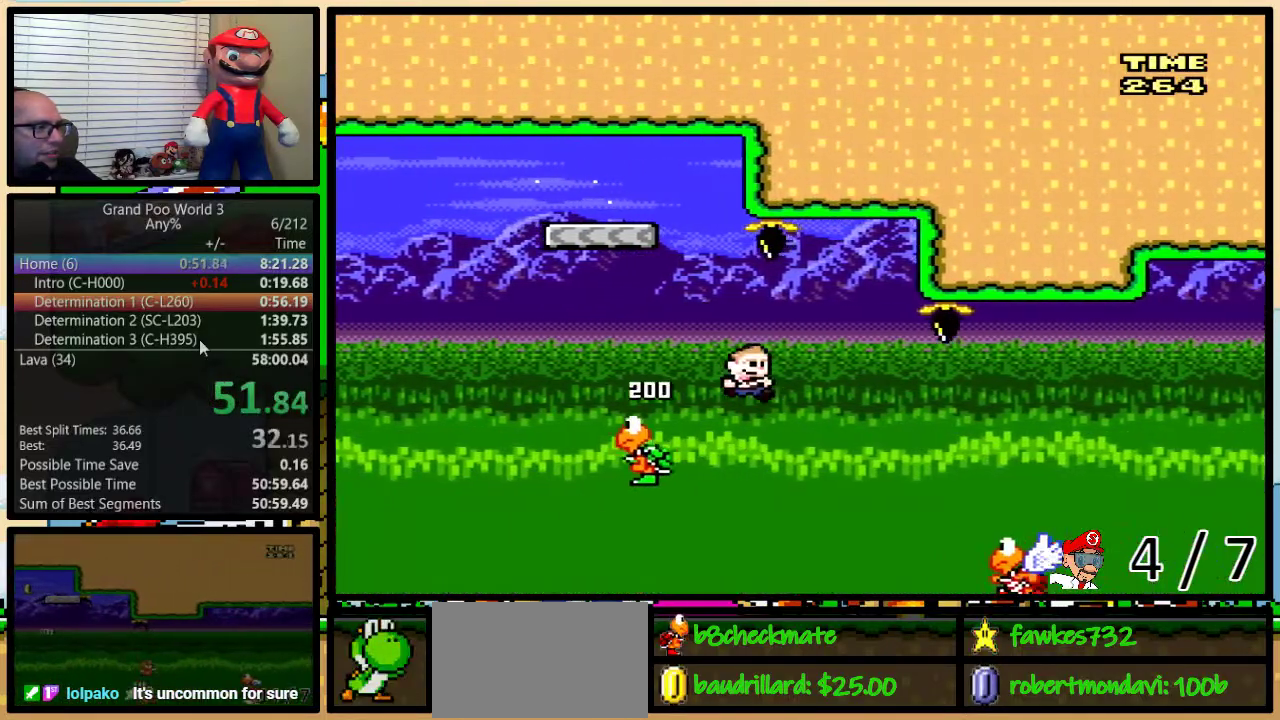
{"buttons": ["B", "Y", "DPAD_UP", "DPAD_RIGHT"], "events": [[117, "B", "up"], [317, "B", "down"]]}
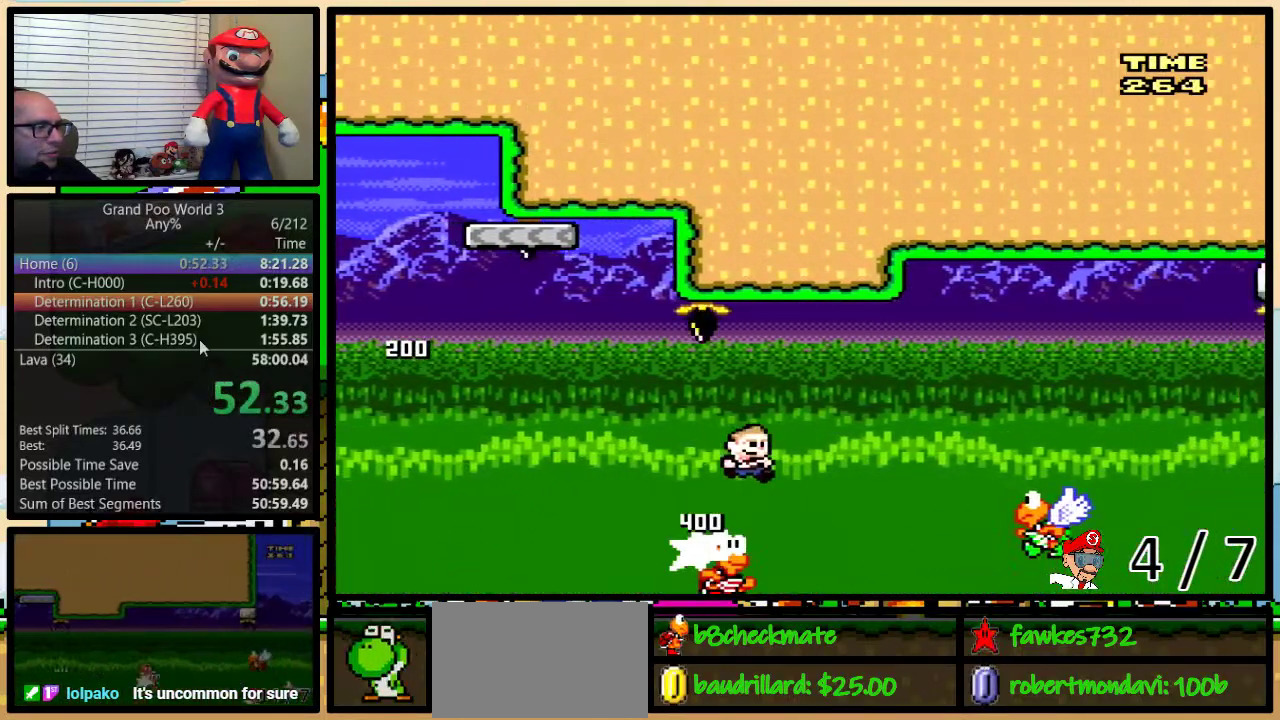
{"buttons": ["B", "Y", "DPAD_UP", "DPAD_RIGHT"], "events": [[17, "B", "up"], [333, "B", "down"]]}
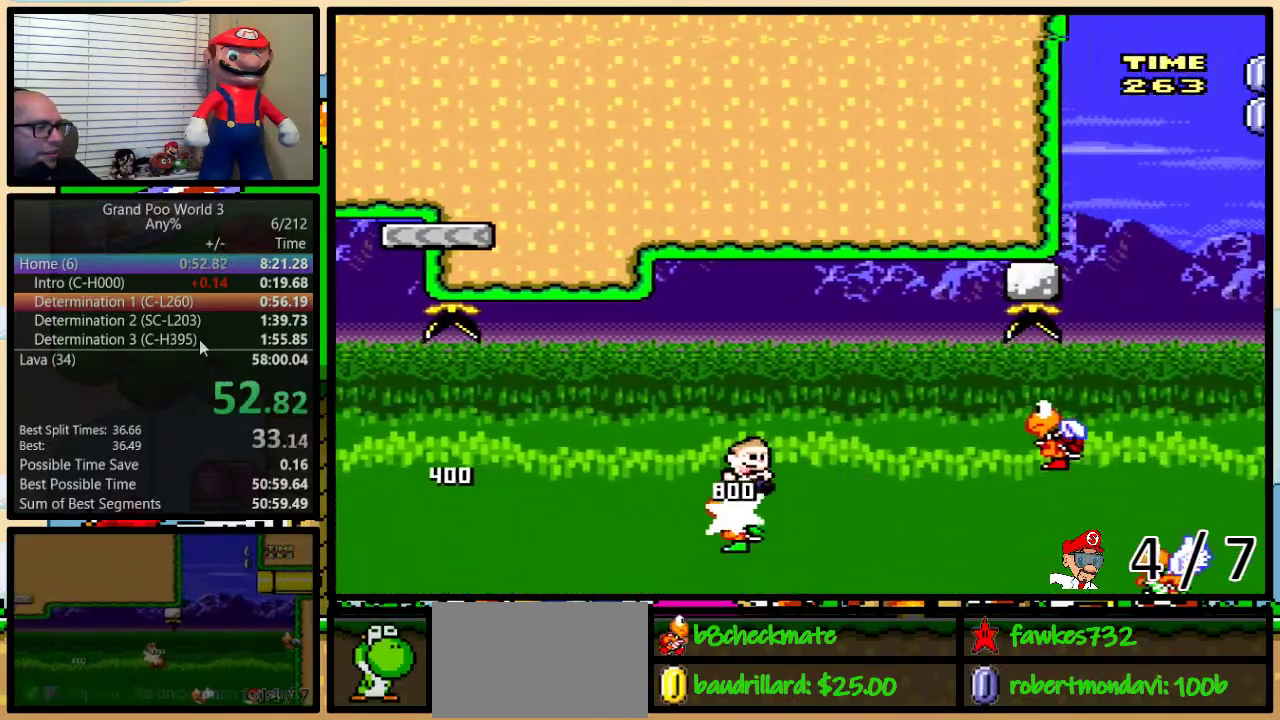
{"buttons": ["Y", "DPAD_UP", "DPAD_RIGHT"], "events": [[17, "B", "up"]]}
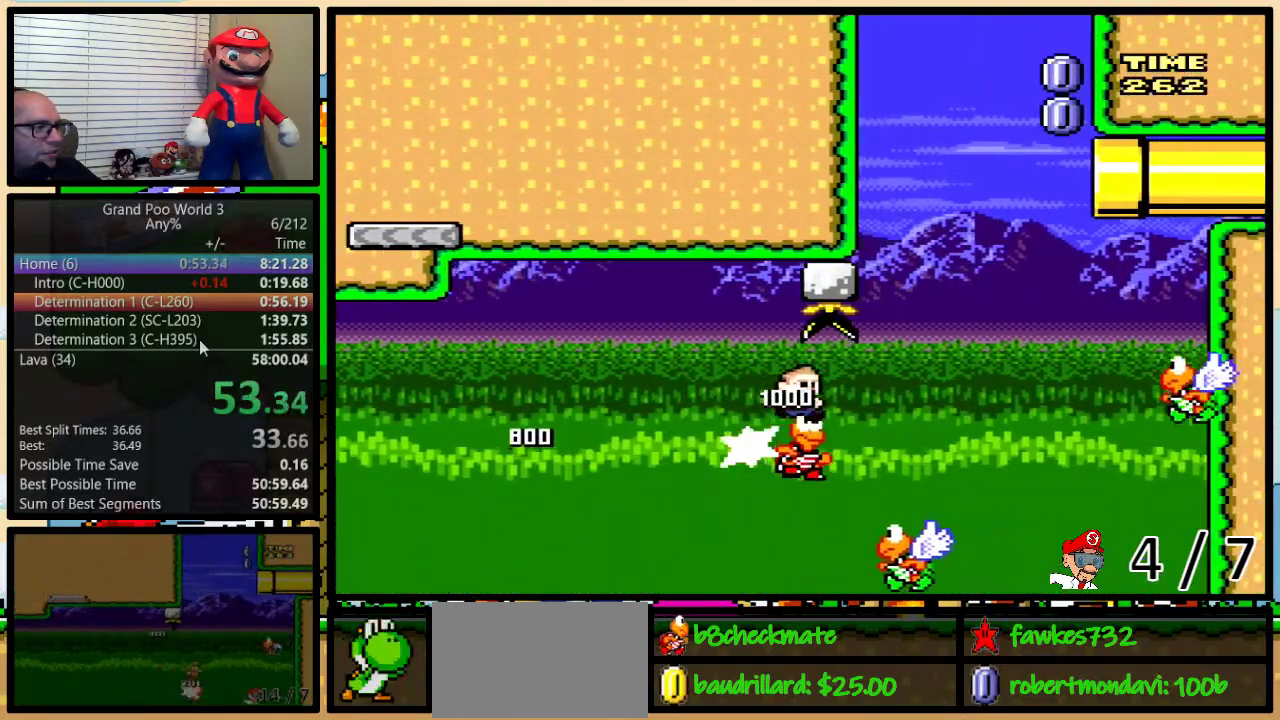
{"buttons": ["B", "Y", "DPAD_UP", "DPAD_RIGHT"], "events": [[100, "DPAD_RIGHT", "up"], [100, "DPAD_UP", "up"], [250, "DPAD_RIGHT", "down"], [317, "B", "down"], [467, "DPAD_UP", "down"]]}
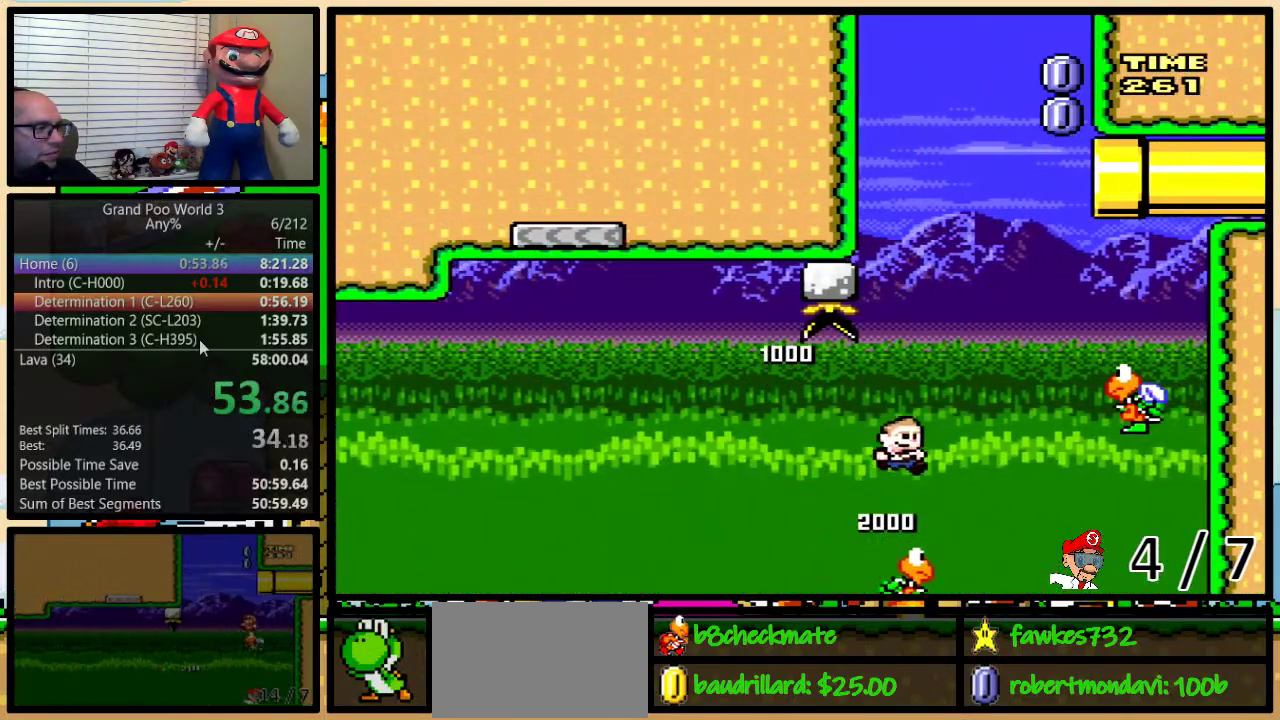
{"buttons": ["B", "Y"], "events": [[100, "DPAD_UP", "up"], [333, "DPAD_RIGHT", "up"]]}
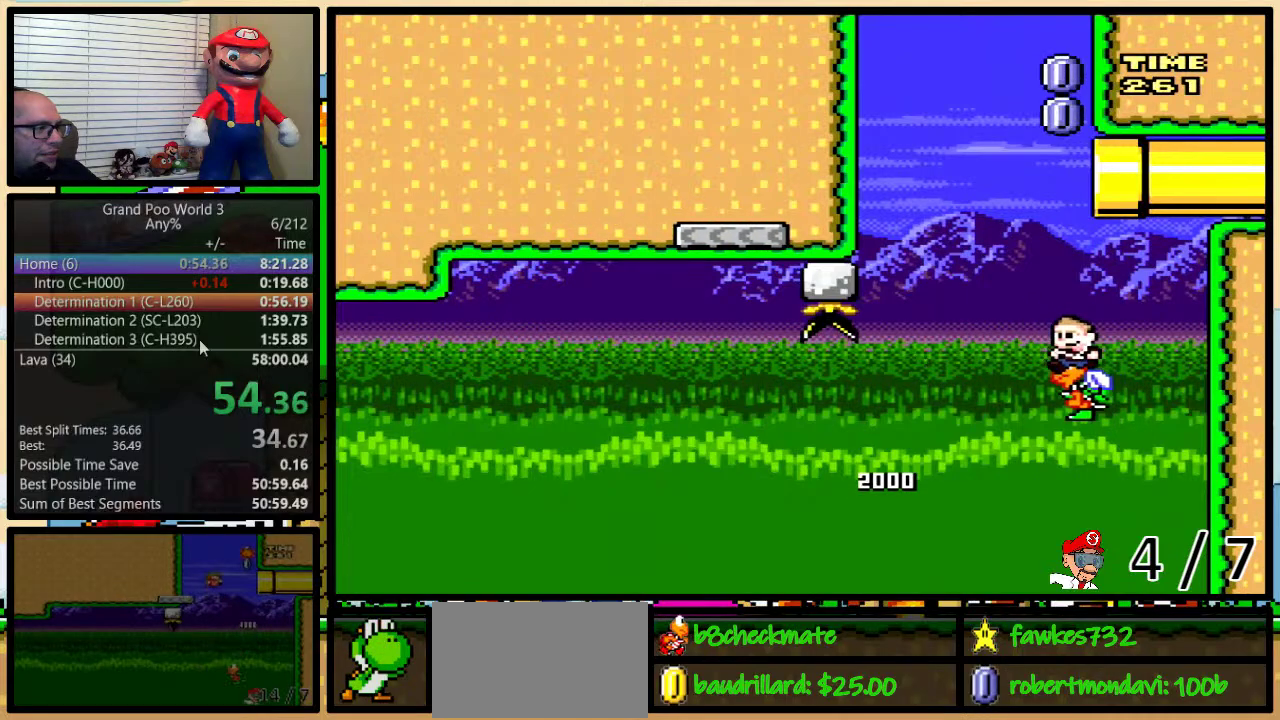
{"buttons": ["B", "Y"], "events": [[250, "DPAD_UP", "down"], [283, "DPAD_RIGHT", "down"], [300, "DPAD_UP", "up"], [433, "DPAD_RIGHT", "up"]]}
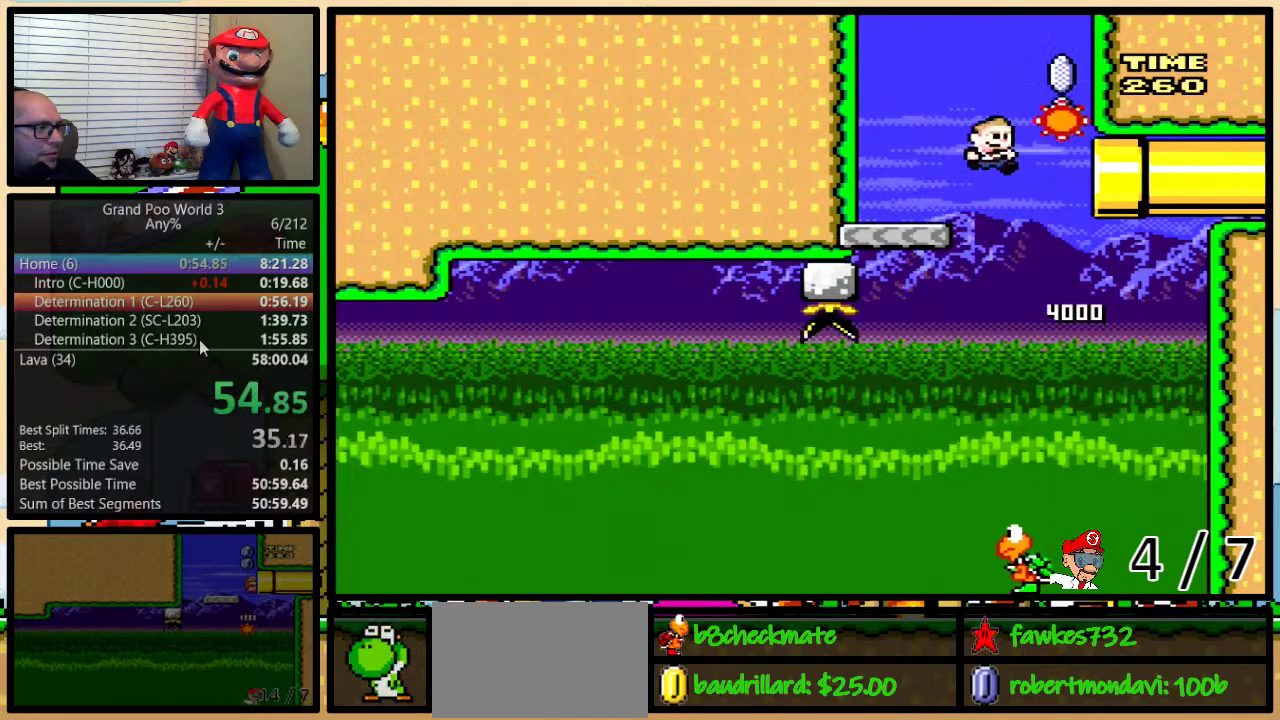
{"buttons": ["B", "Y", "DPAD_UP", "DPAD_RIGHT"], "events": [[117, "DPAD_RIGHT", "down"], [117, "DPAD_UP", "down"], [183, "DPAD_UP", "up"], [217, "DPAD_RIGHT", "up"], [283, "DPAD_RIGHT", "down"], [467, "DPAD_UP", "down"]]}
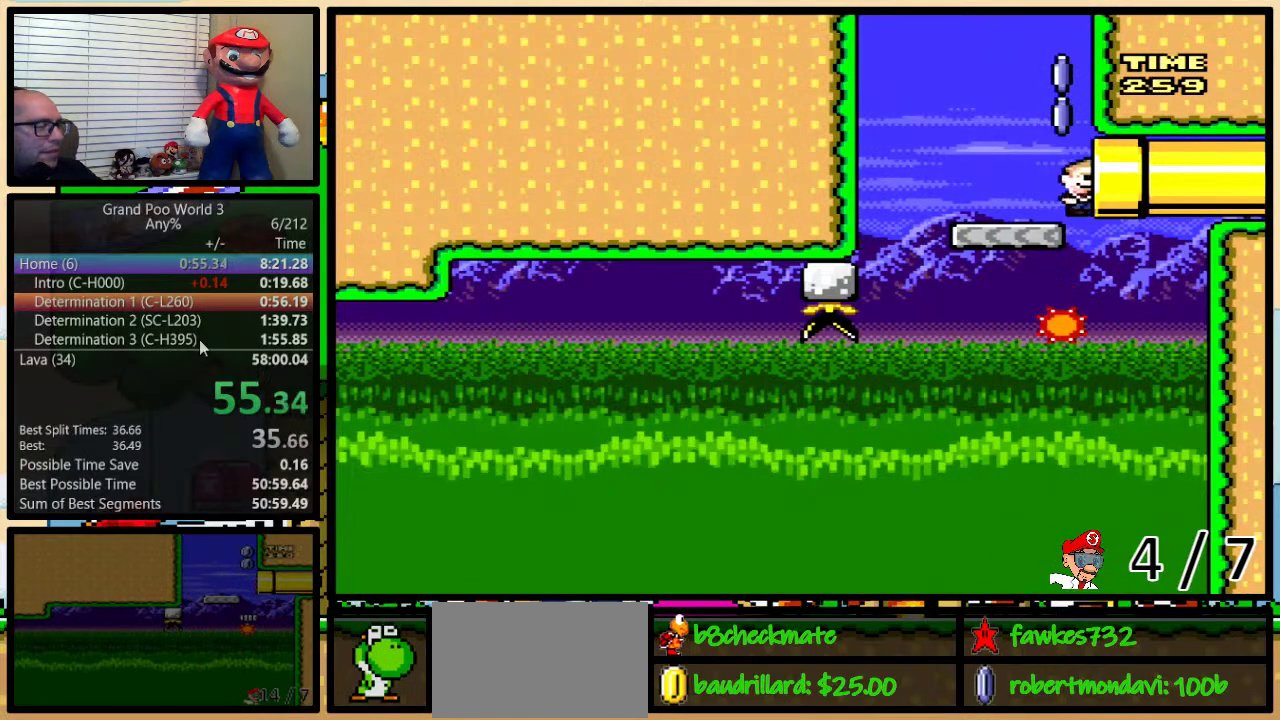
{"buttons": ["Y"], "events": [[33, "DPAD_UP", "up"], [283, "DPAD_RIGHT", "up"], [383, "B", "up"]]}
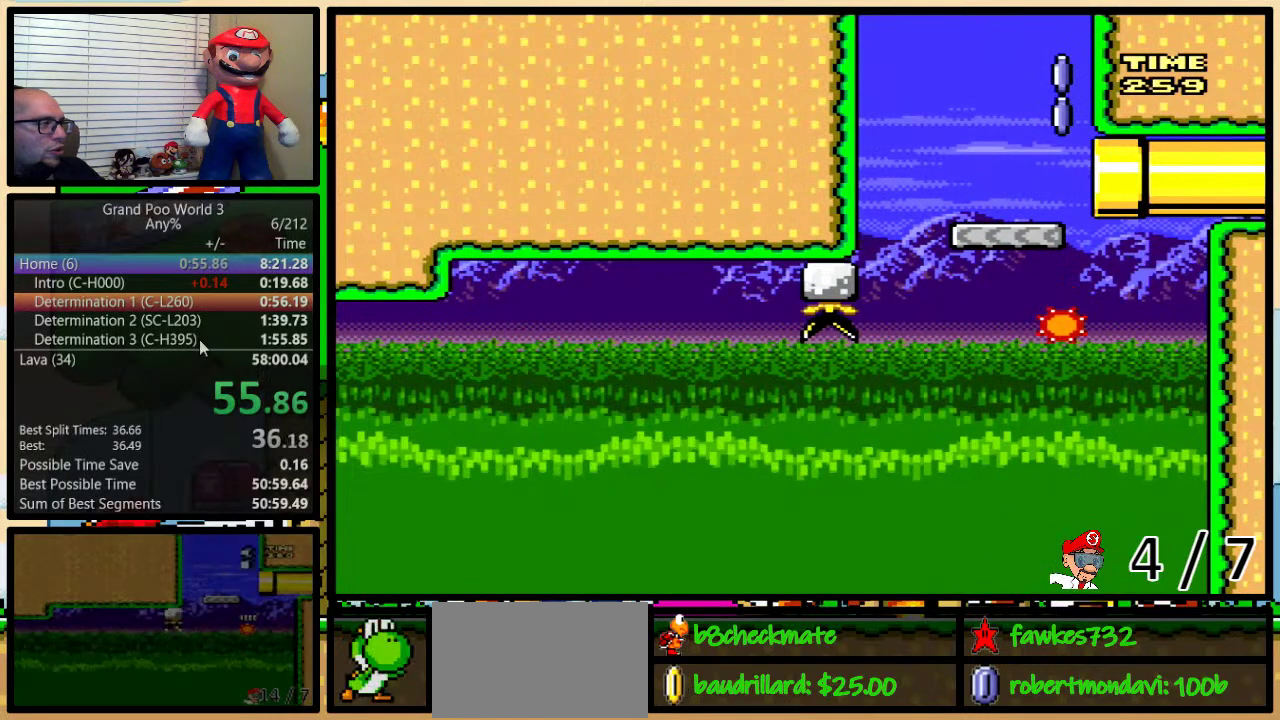
{"buttons": ["Y"], "events": []}
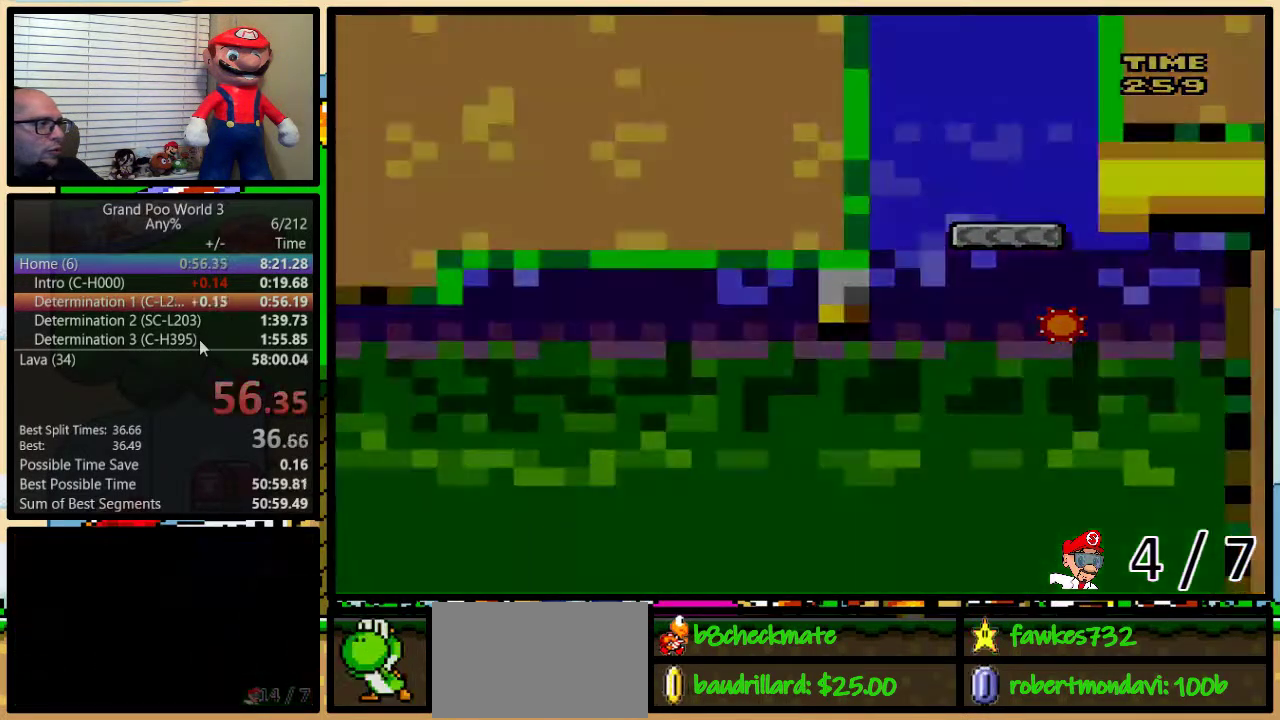
{"buttons": ["Y"], "events": []}
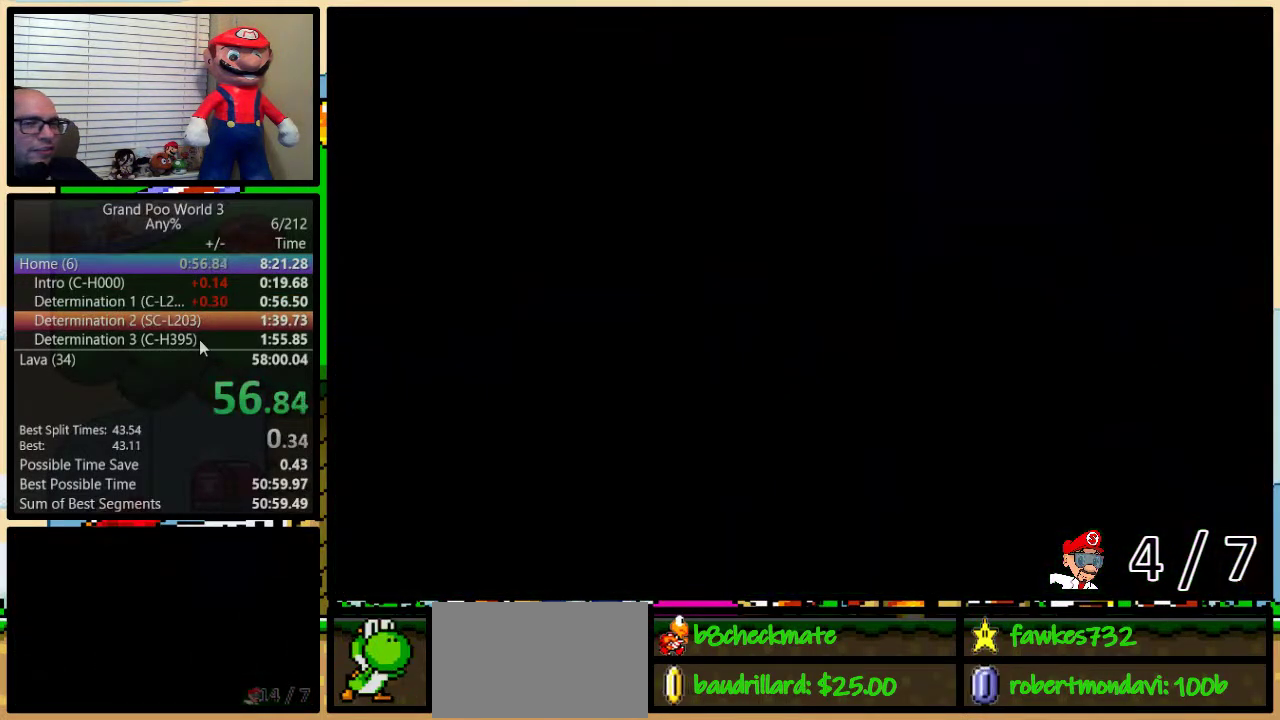
{"buttons": ["Y"], "events": []}
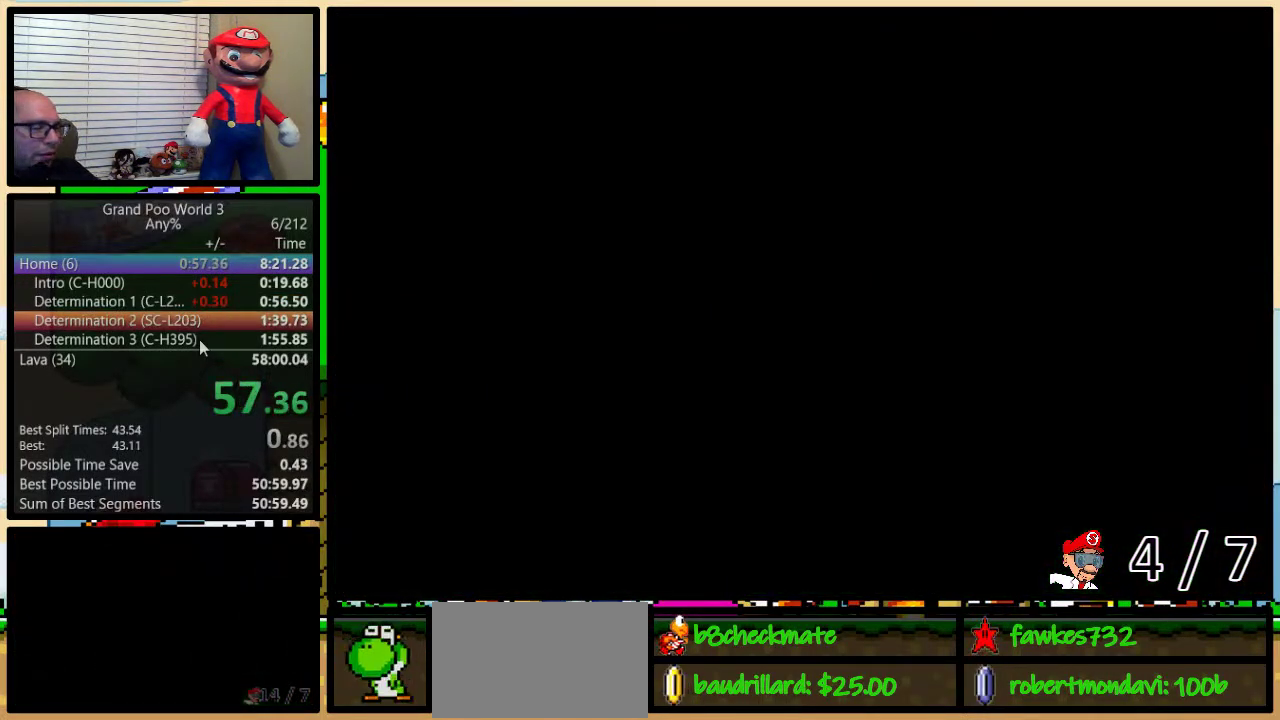
{"buttons": ["Y"], "events": []}
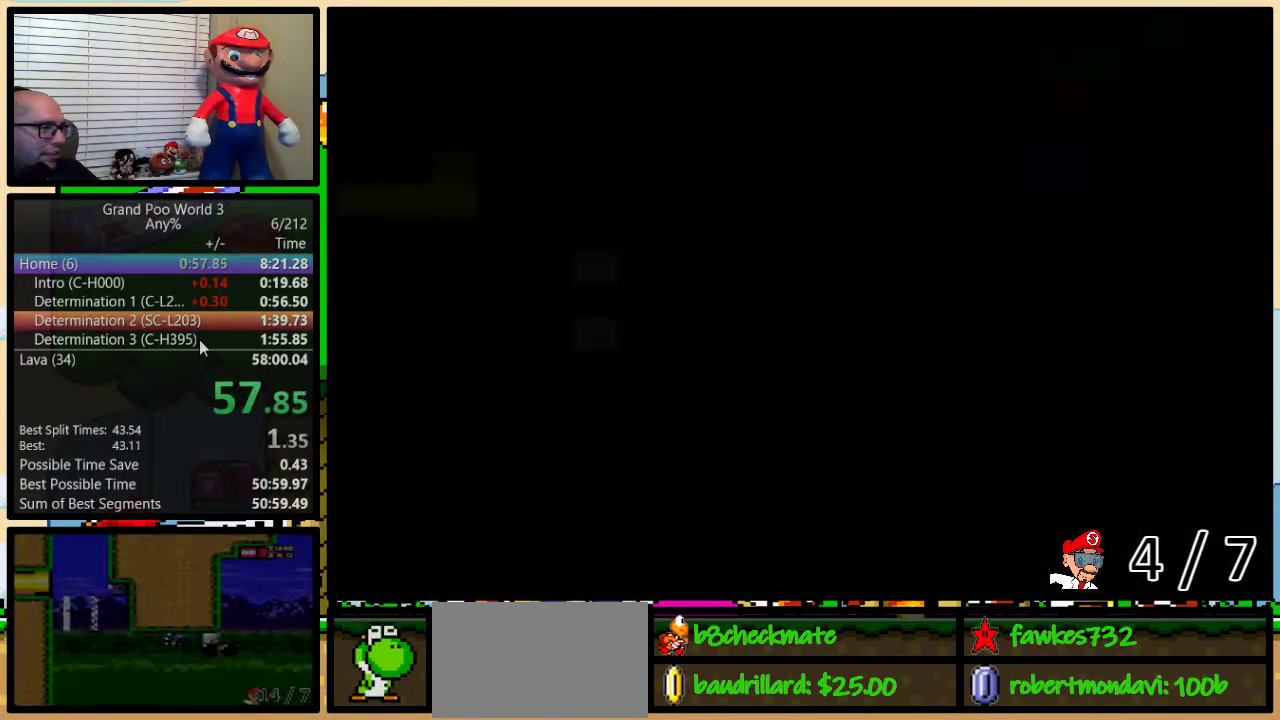
{"buttons": ["Y", "DPAD_RIGHT"], "events": [[250, "DPAD_RIGHT", "down"]]}